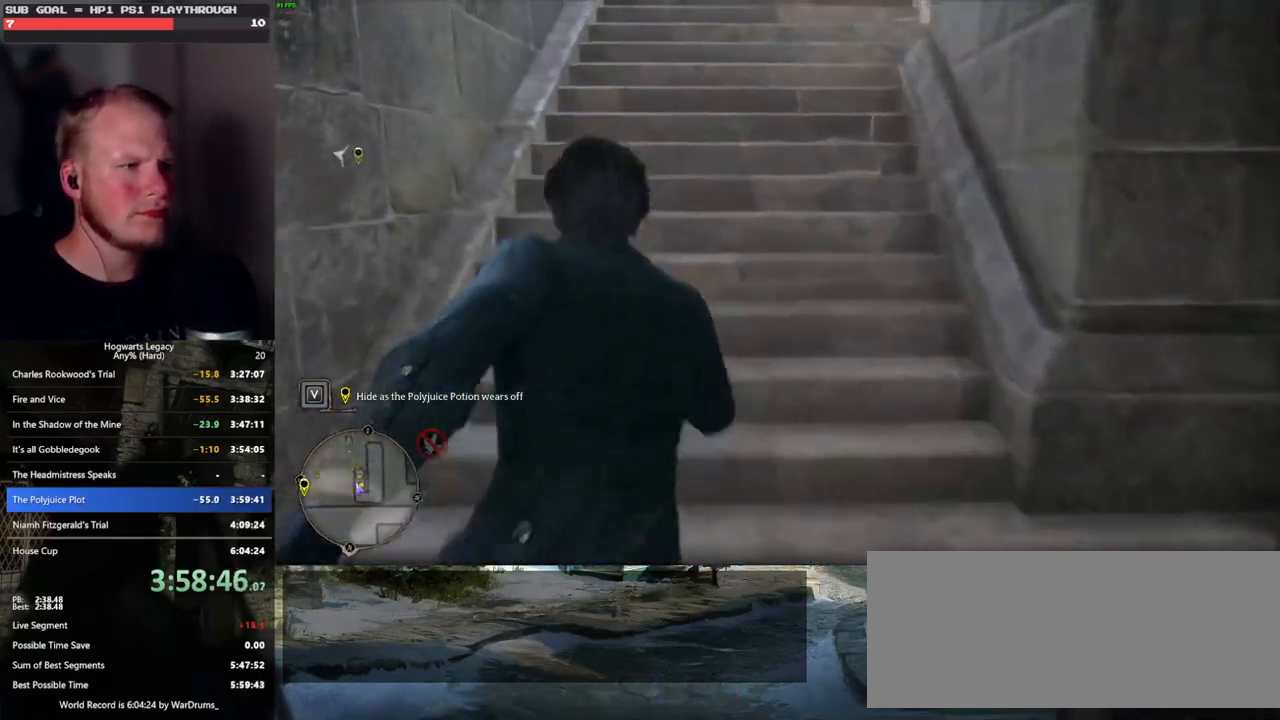
Gameplay with keyboard and mouse; each line is a JSON object with the keys and mouse buttons held at the frame after it. "events" lists presses ("down") and releases ("up") of ".", "/", "0", "1", "2", "3", "4", "5", "6", "7", "8", "9", "a", "alt_l", "alt_r", "b", "backslash", "backspace", "c", "caps_lock", "comma", "ctrl_l", "ctrl_r", "d", "e", "equals", "escape", "f", "f1", "f10", "f11", "f12", "f2", "f3", "f4", "f5", "f6", "f7", "f8", "f9", "g", "h", "i", "j", "k", "l", "lbracket", "m", "minus", "n", "o", "p", "q", "quote", "r", "rbracket", "return", "s", "semicolon", "shift_l", "shift_r", "space", "super", "t", "tab", "tilde", "u", "v", "w", "x", "y", "z", "mouse_left", "mouse_wheel", "mouse_right", "mouse_mb4" and "mouse_mb5" between this image and that frame as [ms after this image, input, new state], when the widget could be followed in between. "mouse_left", "mouse_wheel", "mouse_right", "mouse_mb4", "mouse_mb5" = the "left", "wheel", "right", "mb4", "mb5" buttons of the "mouse" list. No other keys are recorded. "wheel" means that the mouse wheel is clicked or scrolled. Mouse movement is not recorded.
{"keys": ["w"], "mouse": [], "events": []}
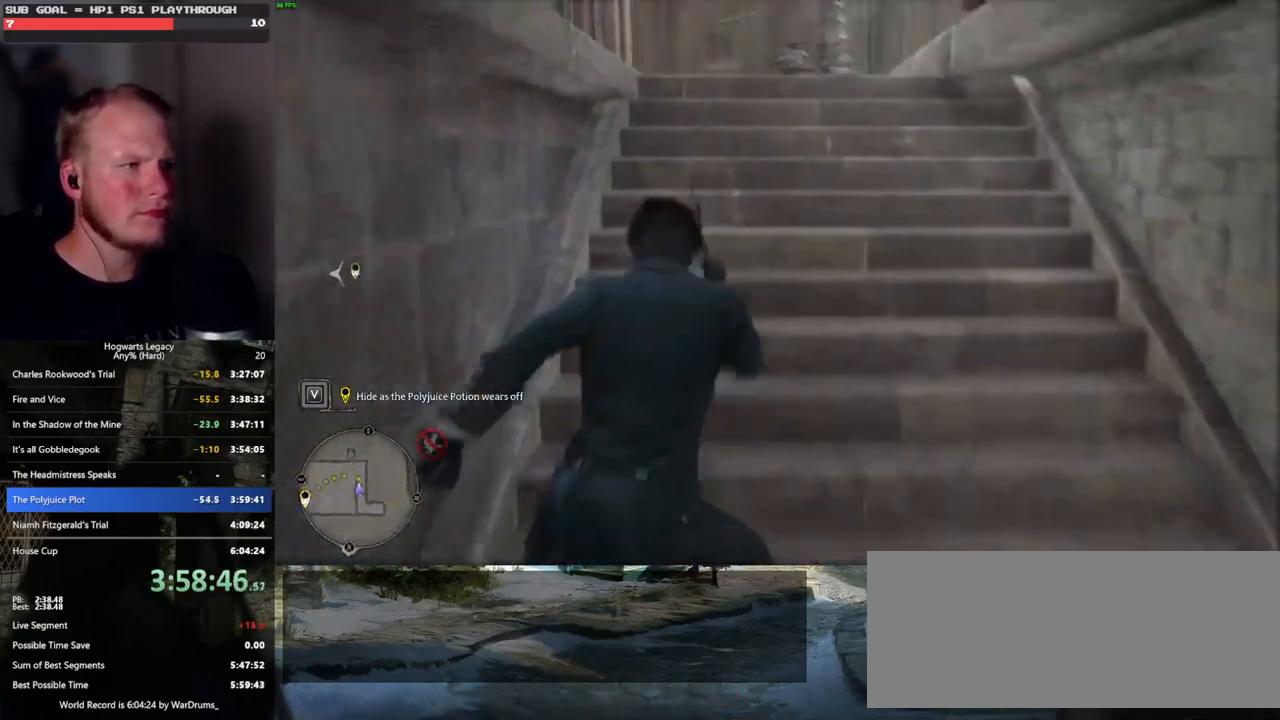
{"keys": ["w"], "mouse": [], "events": []}
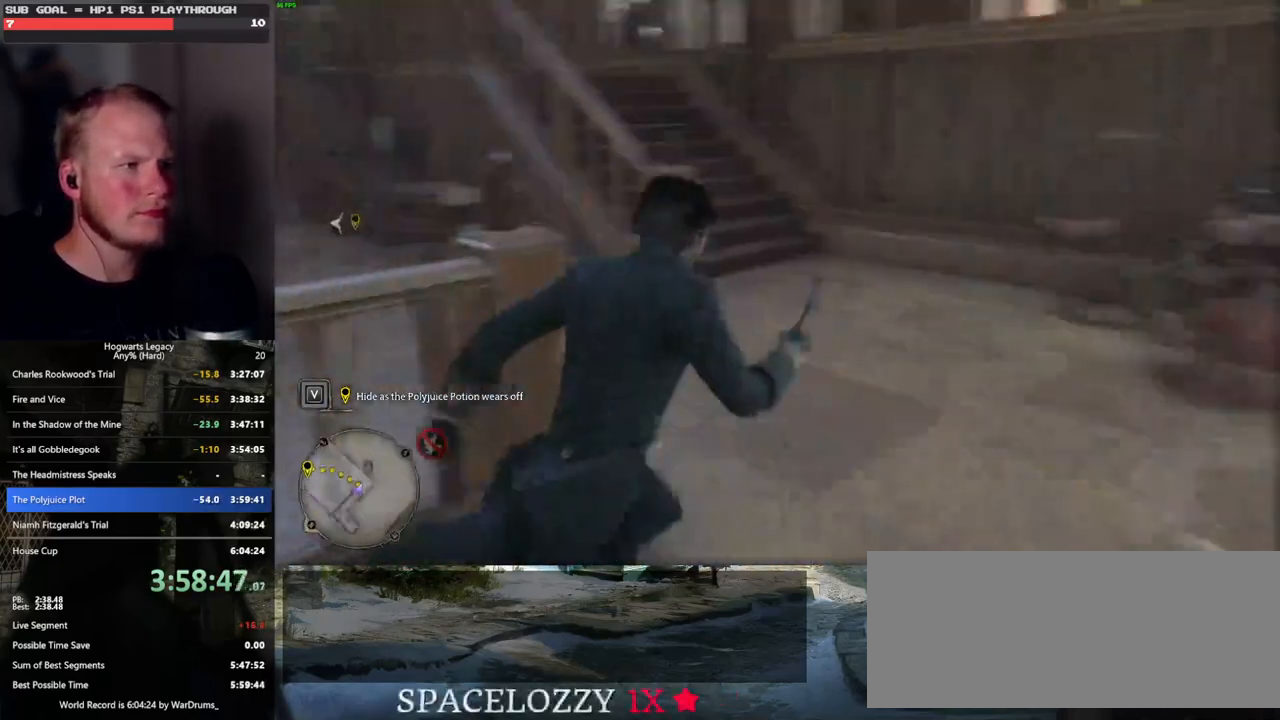
{"keys": ["w"], "mouse": [], "events": [[233, "a", "down"], [400, "a", "up"]]}
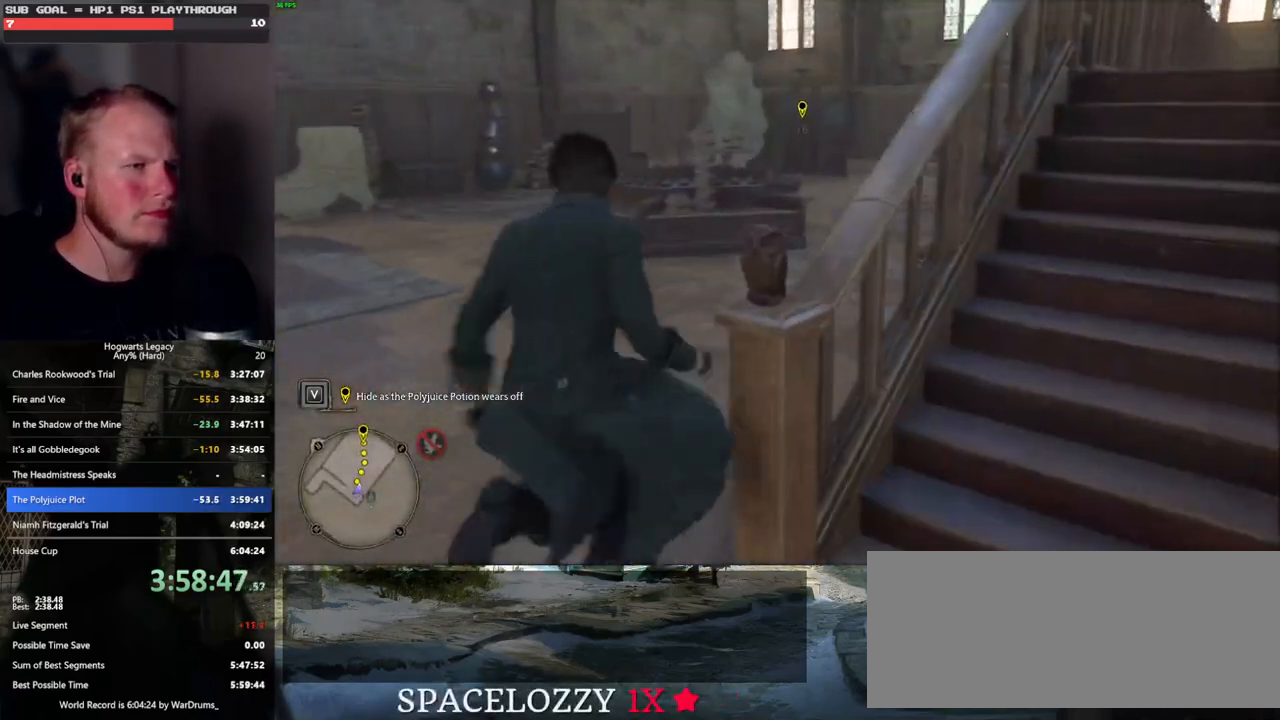
{"keys": ["w"], "mouse": [], "events": [[200, "d", "down"], [300, "d", "up"]]}
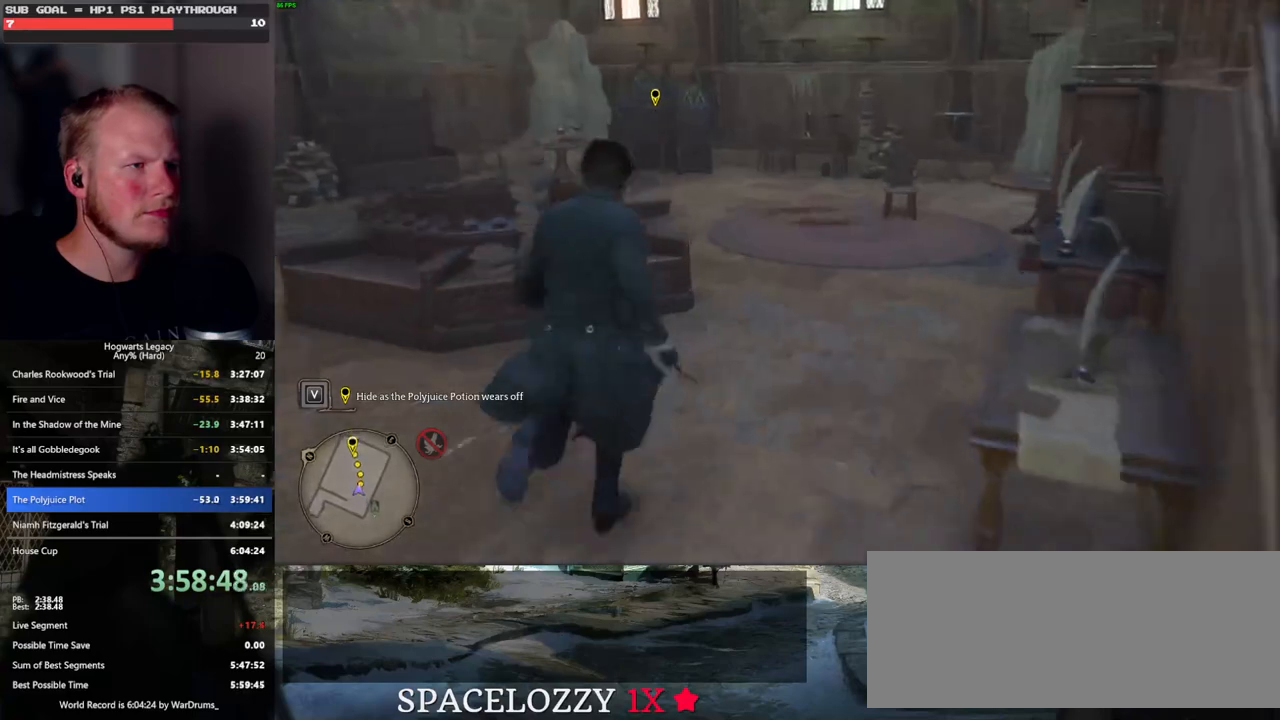
{"keys": ["w"], "mouse": [], "events": []}
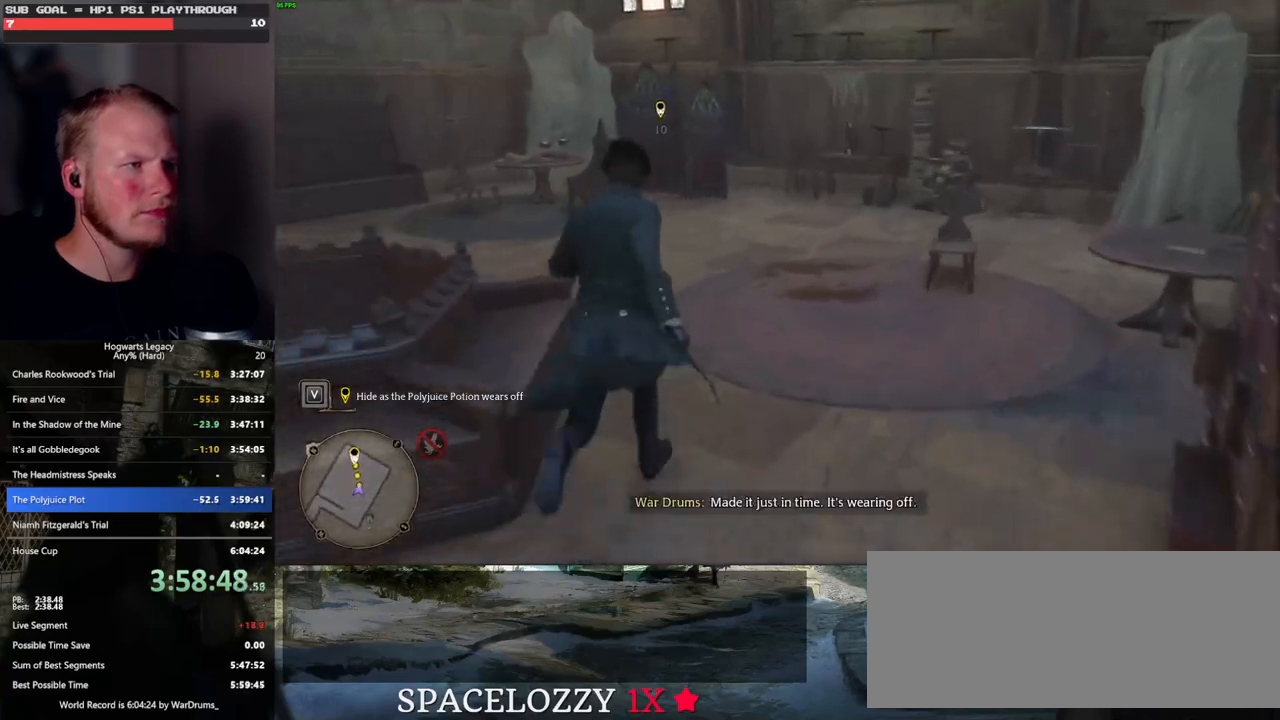
{"keys": ["w"], "mouse": [], "events": []}
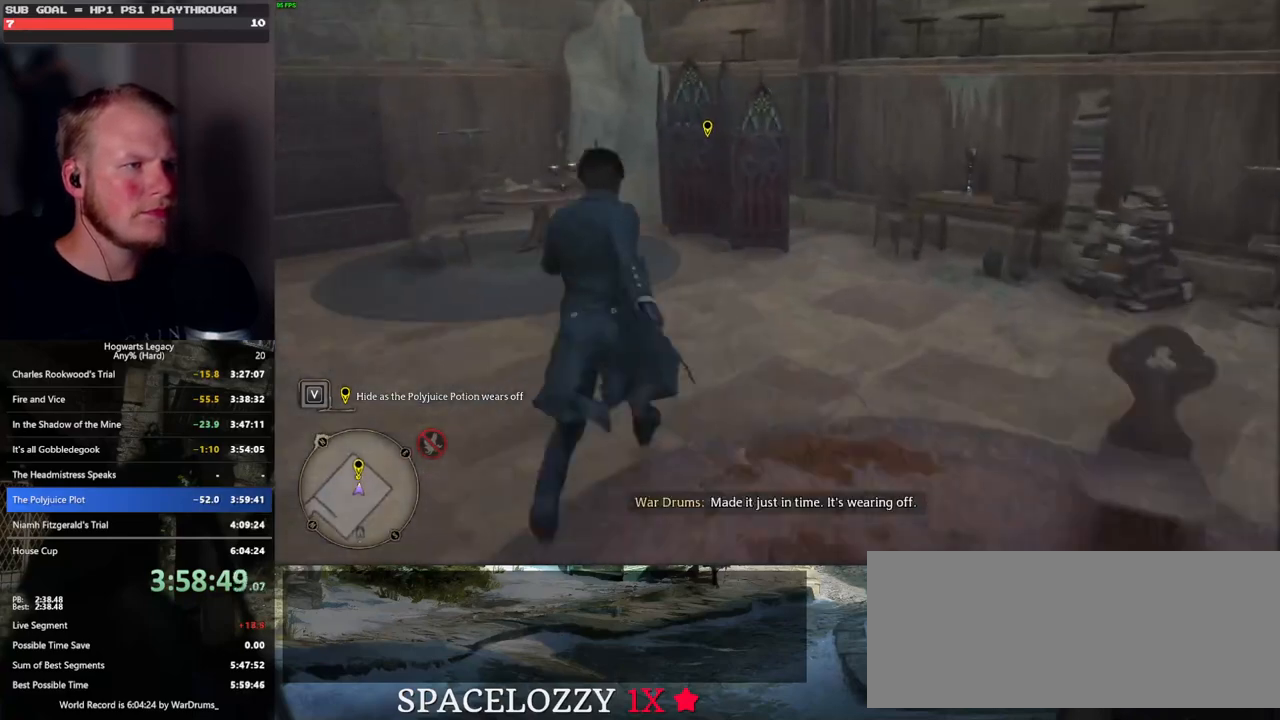
{"keys": ["f", "w"], "mouse": [], "events": [[183, "f", "down"], [250, "f", "up"], [350, "f", "down"], [416, "f", "up"], [500, "f", "down"]]}
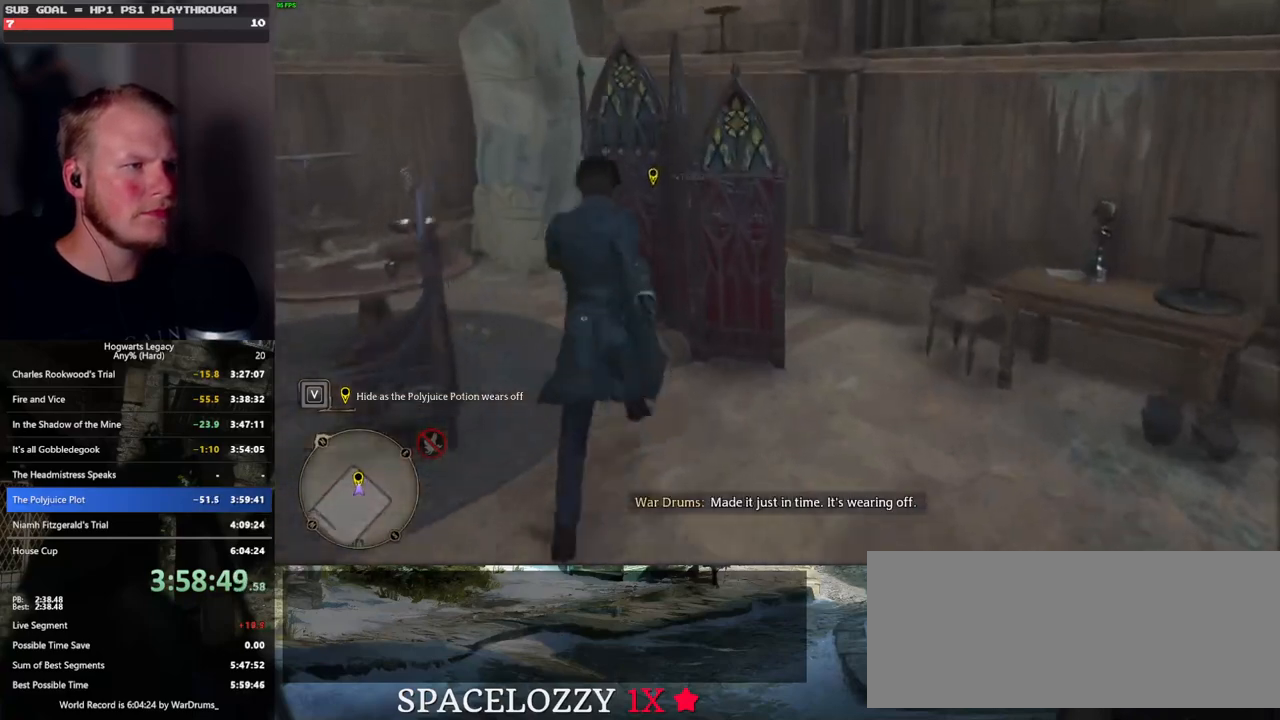
{"keys": ["f"], "mouse": [], "events": [[33, "w", "up"], [66, "f", "up"], [150, "f", "down"], [216, "f", "up"], [300, "f", "down"], [366, "f", "up"], [466, "f", "down"]]}
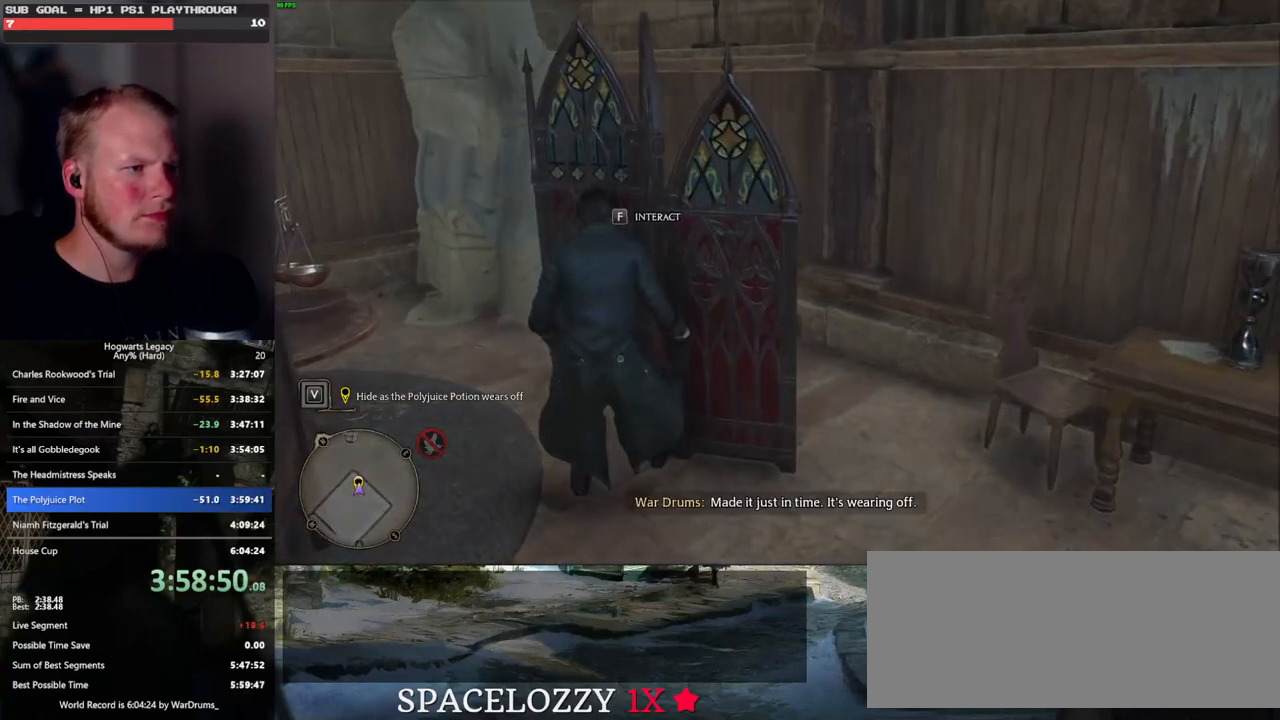
{"keys": ["m"], "mouse": [], "events": [[16, "f", "up"], [100, "f", "down"], [183, "f", "up"], [500, "m", "down"]]}
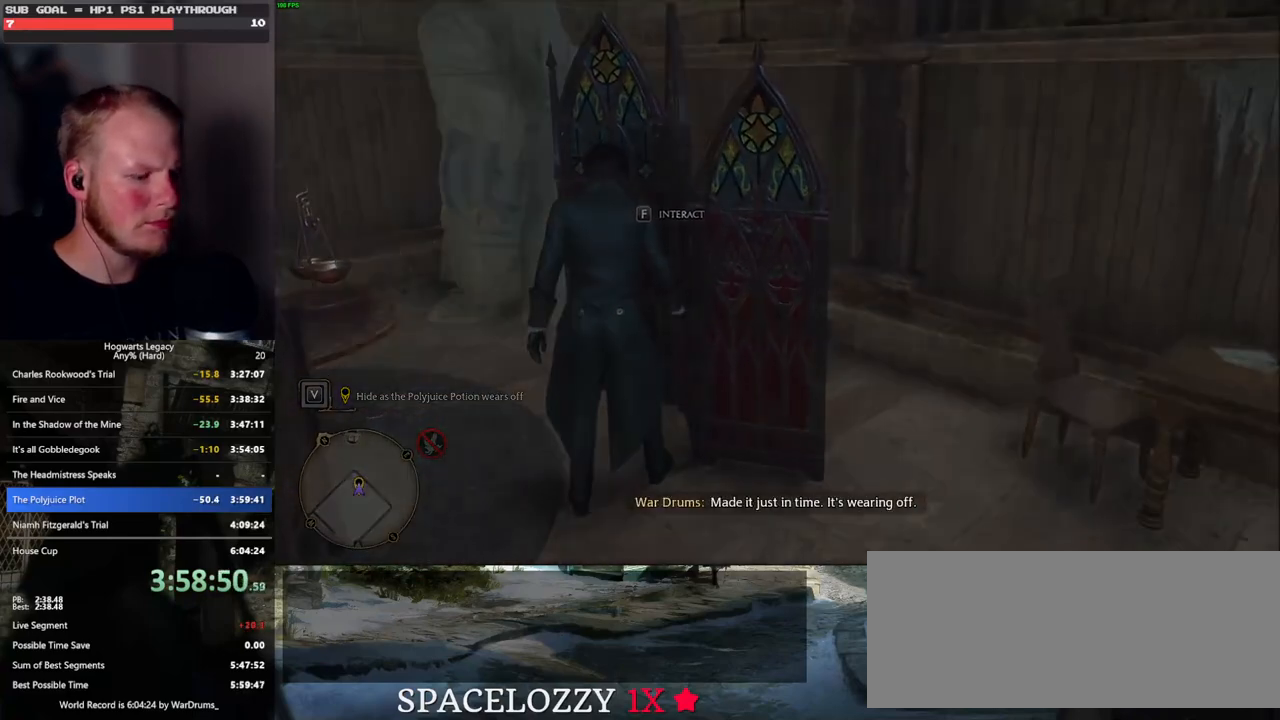
{"keys": ["m"], "mouse": [], "events": [[66, "m", "up"], [166, "m", "down"], [233, "m", "up"], [333, "m", "down"], [400, "m", "up"], [483, "m", "down"]]}
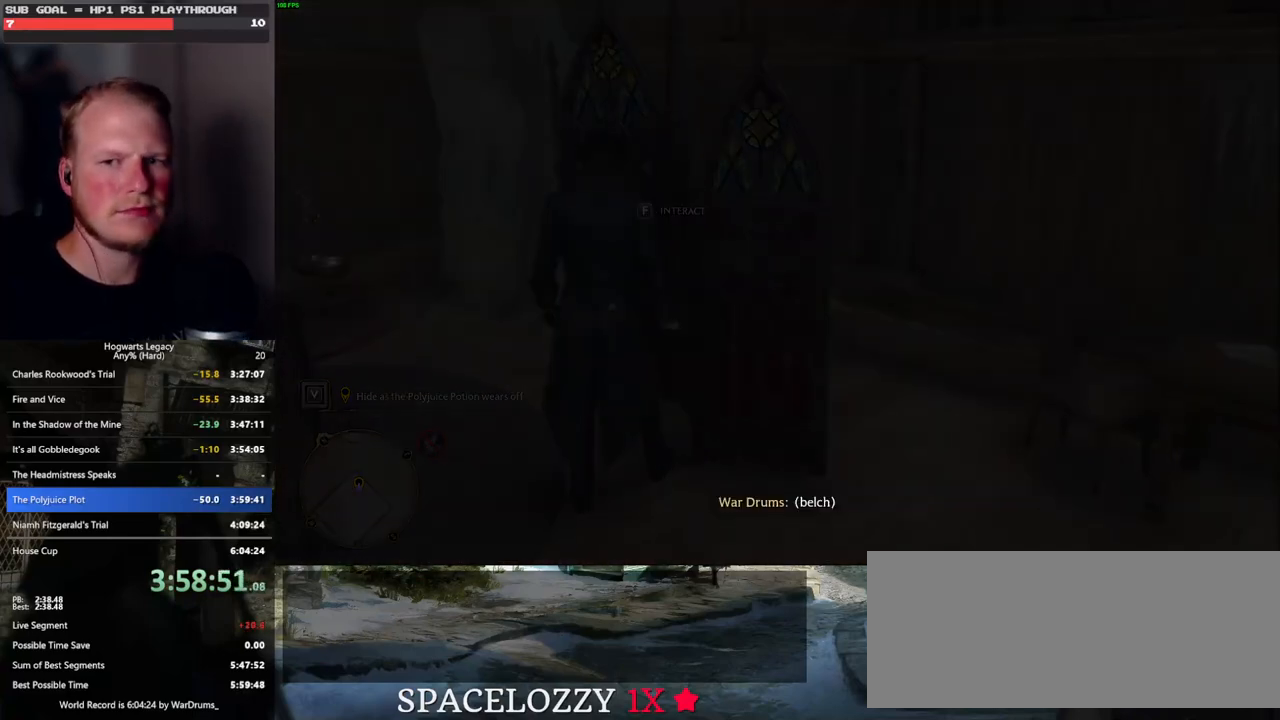
{"keys": ["m"], "mouse": [], "events": [[66, "m", "up"], [150, "m", "down"], [233, "m", "up"], [316, "m", "down"], [400, "m", "up"], [466, "m", "down"]]}
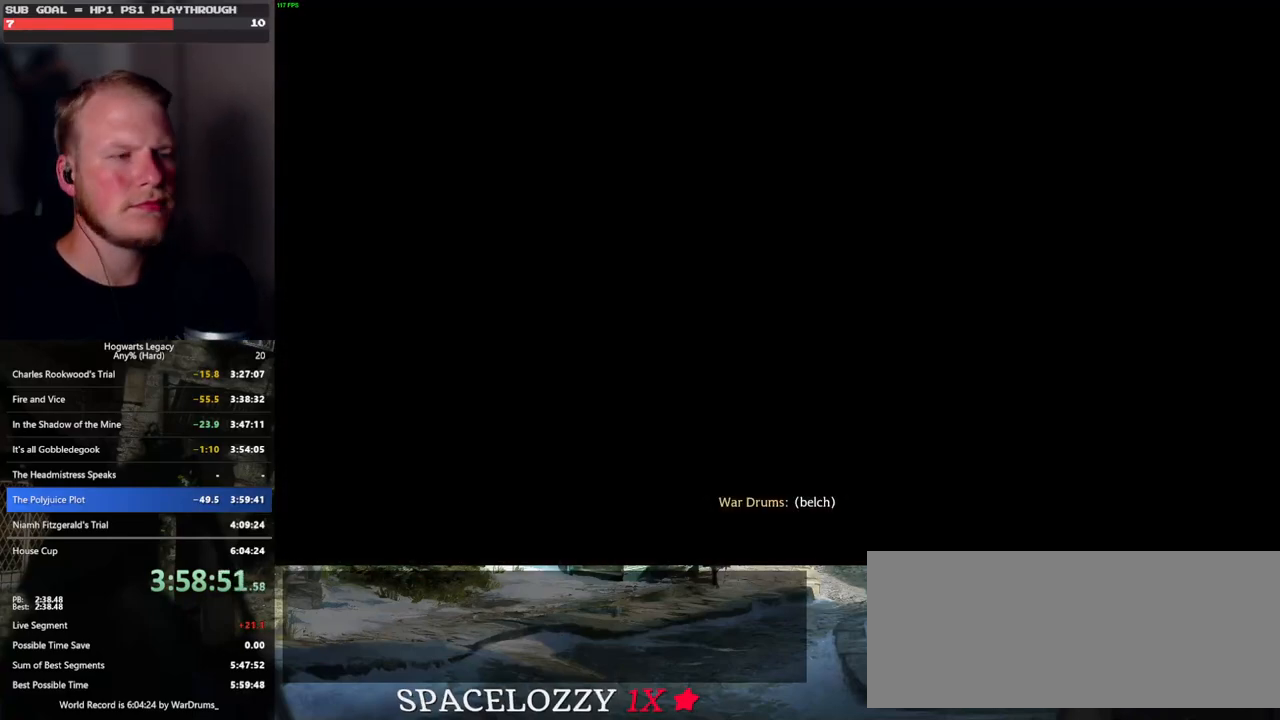
{"keys": ["m"], "mouse": [], "events": [[50, "m", "up"], [133, "m", "down"], [216, "m", "up"], [300, "m", "down"], [383, "m", "up"], [483, "m", "down"]]}
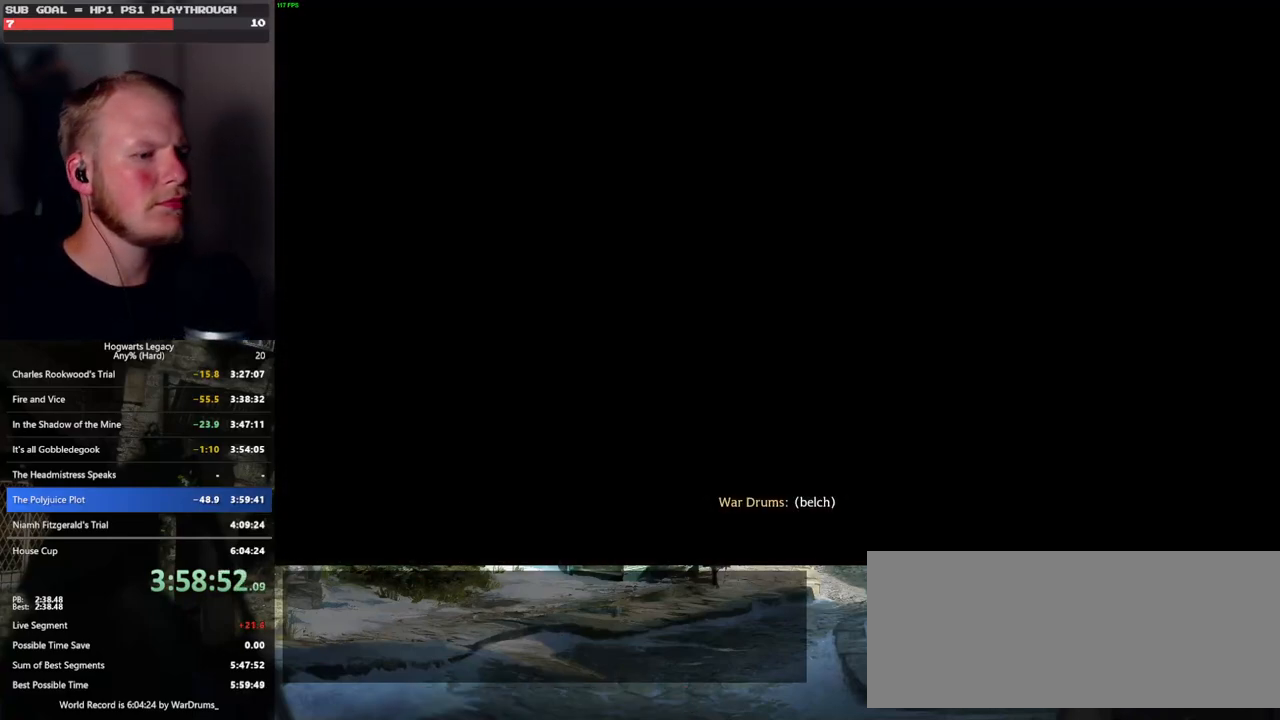
{"keys": [], "mouse": [], "events": [[33, "m", "up"], [166, "m", "down"], [200, "m", "up"]]}
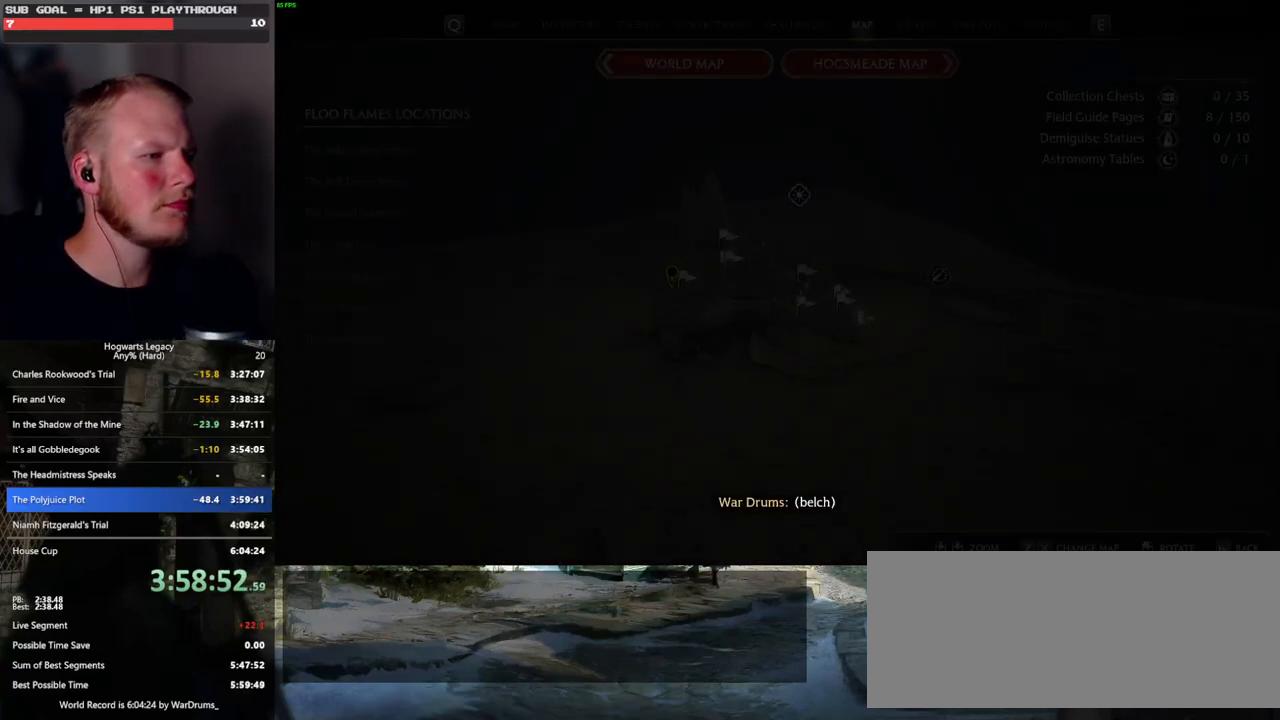
{"keys": [], "mouse": [], "events": []}
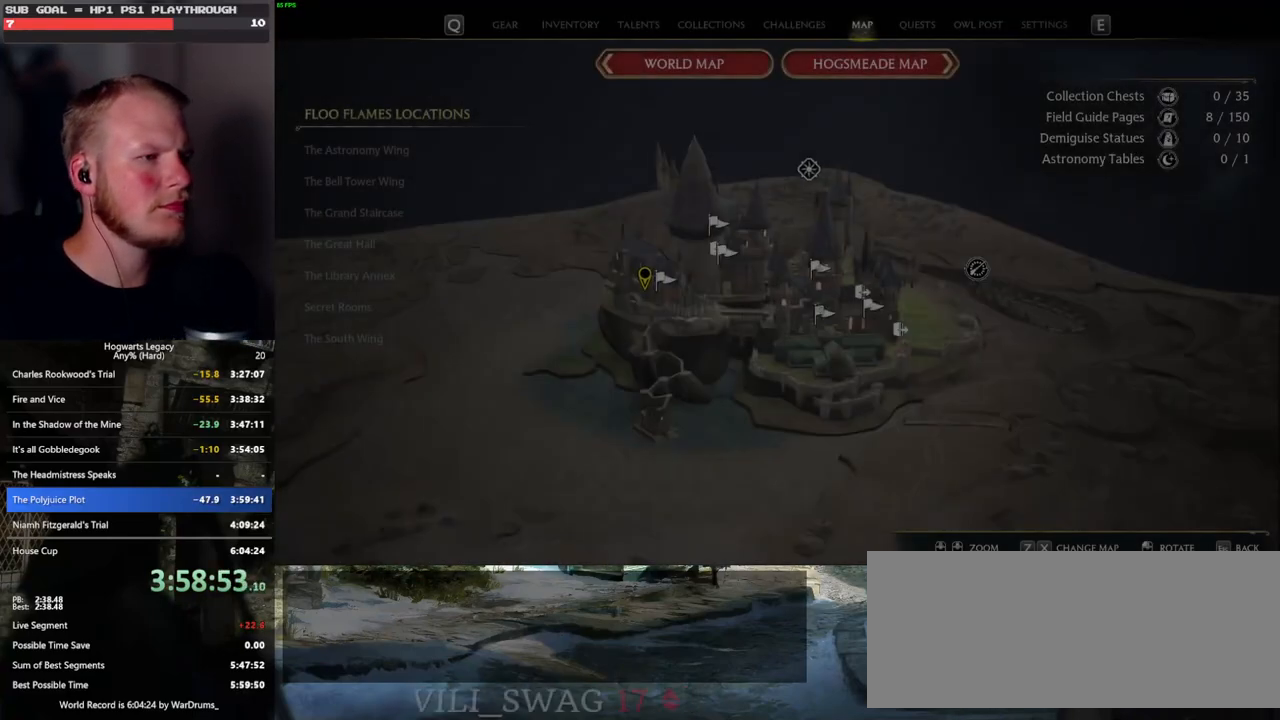
{"keys": [], "mouse": [], "events": []}
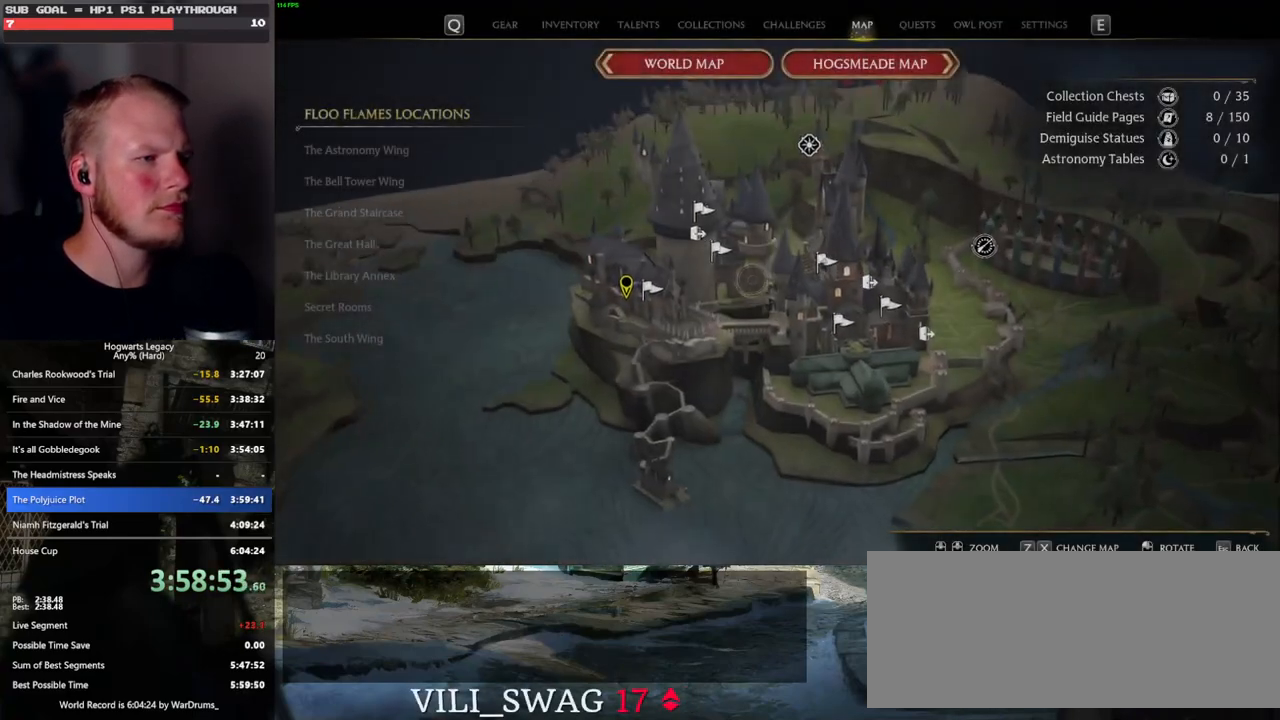
{"keys": [], "mouse": [], "events": [[266, "mouse_left", "down"], [316, "mouse_left", "up"]]}
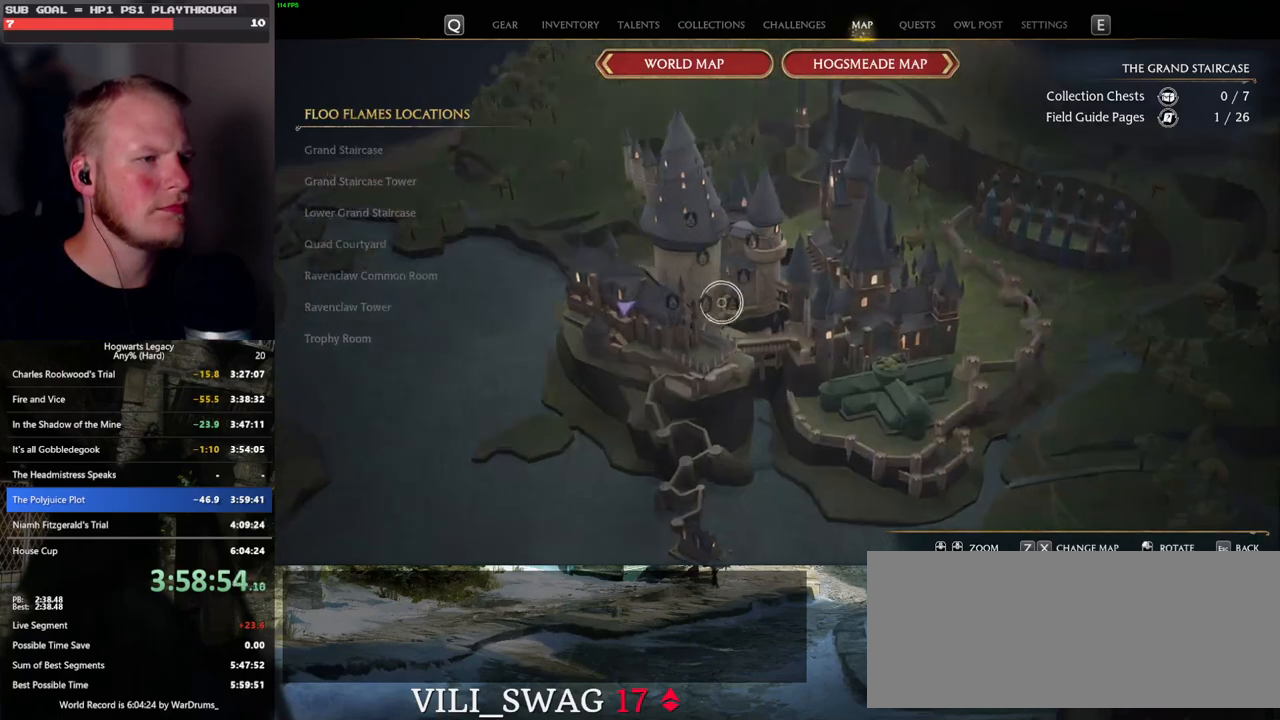
{"keys": [], "mouse": [], "events": []}
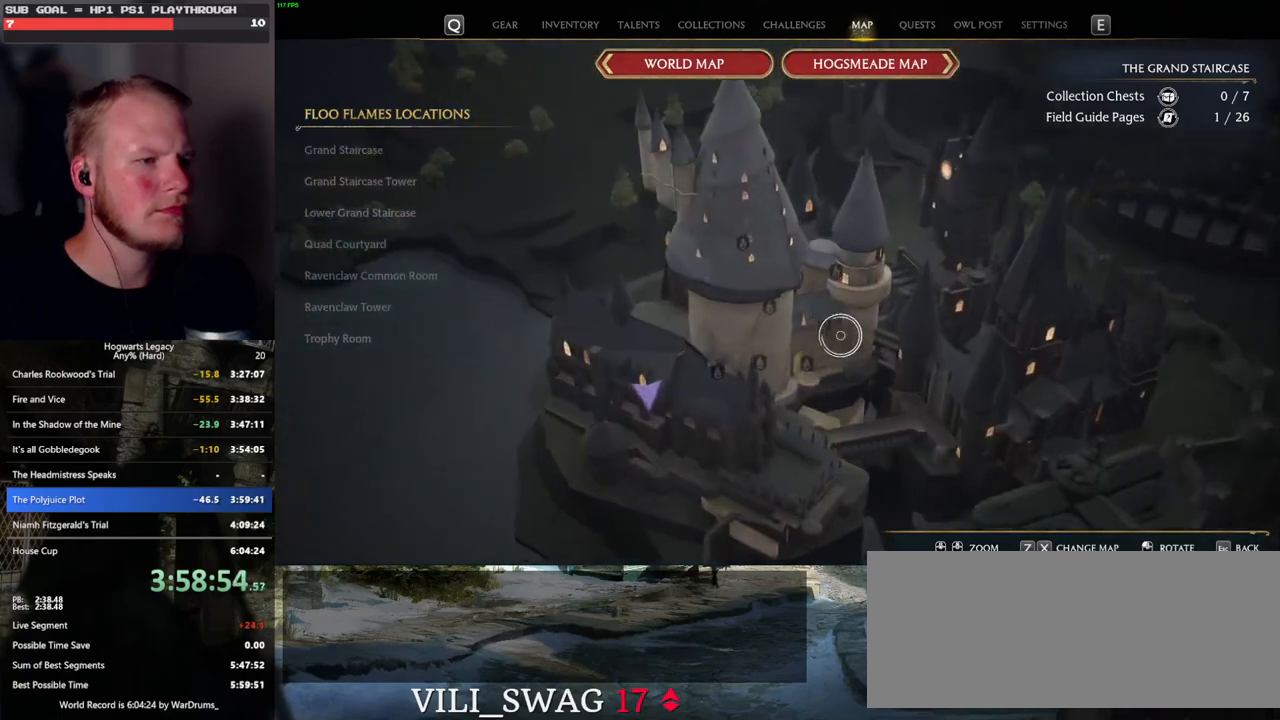
{"keys": [], "mouse": [], "events": [[233, "mouse_left", "down"], [316, "mouse_left", "up"], [383, "mouse_left", "down"], [483, "mouse_left", "up"]]}
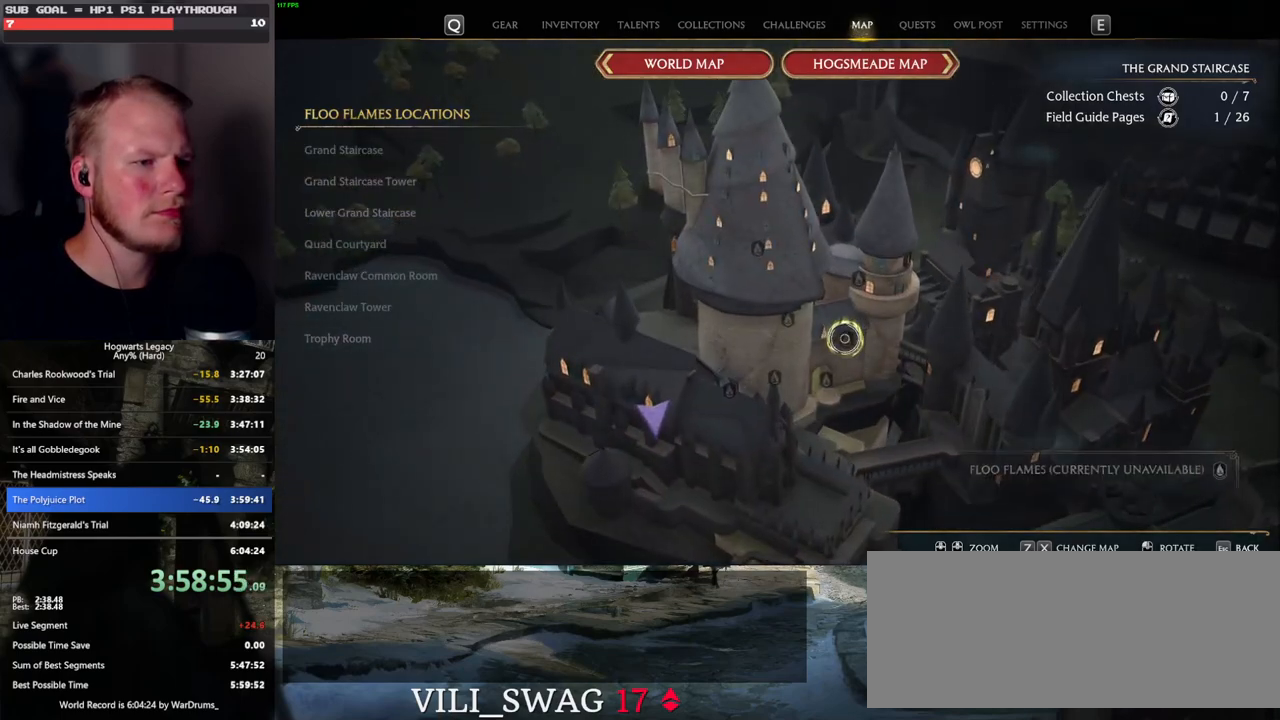
{"keys": [], "mouse": [], "events": [[83, "mouse_left", "down"], [166, "mouse_left", "up"], [233, "mouse_left", "down"], [333, "mouse_left", "up"], [400, "mouse_left", "down"], [500, "mouse_left", "up"]]}
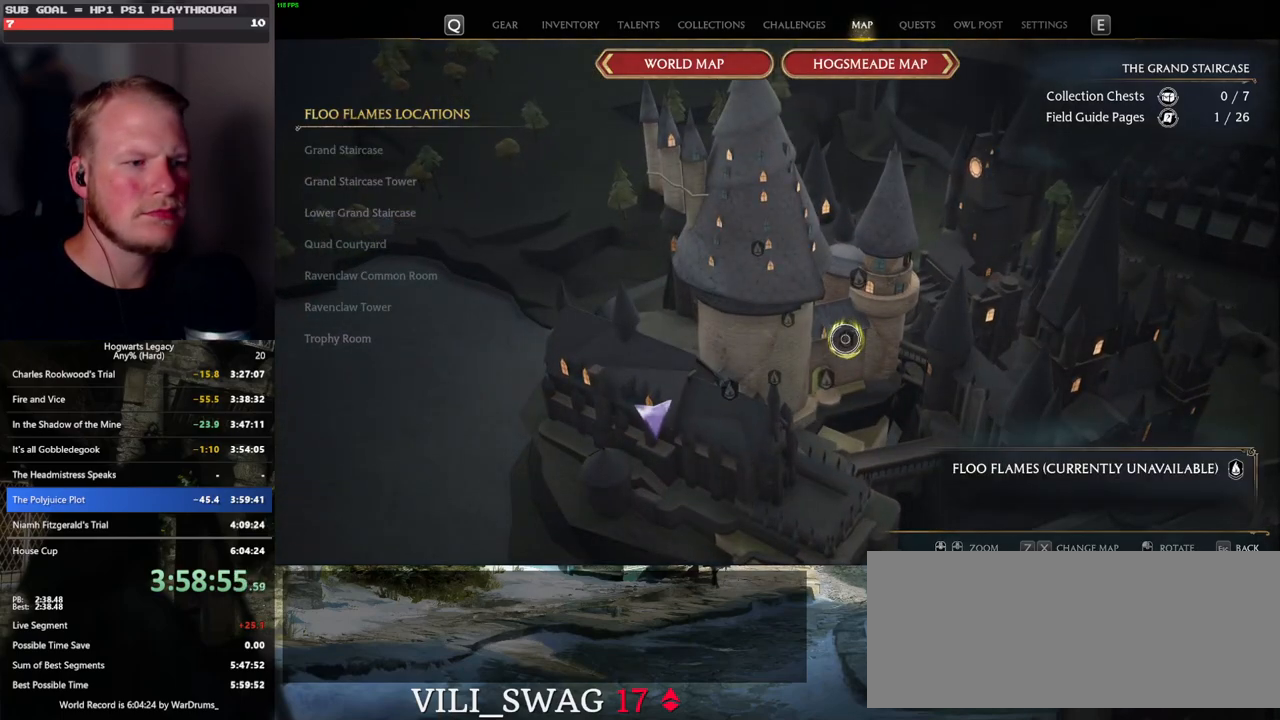
{"keys": [], "mouse": ["left"], "events": [[66, "mouse_left", "down"], [166, "mouse_left", "up"], [283, "mouse_left", "down"], [350, "mouse_left", "up"], [450, "mouse_left", "down"]]}
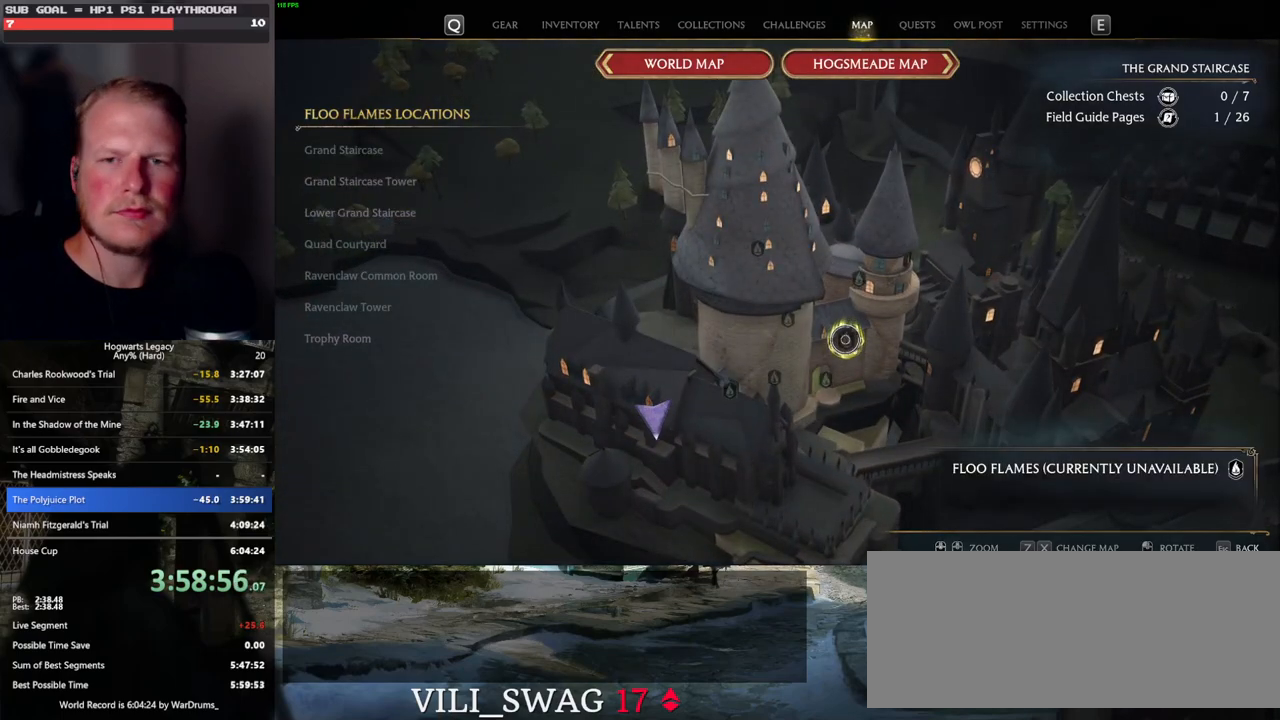
{"keys": [], "mouse": ["left"], "events": [[50, "mouse_left", "up"], [116, "mouse_left", "down"], [216, "mouse_left", "up"], [283, "mouse_left", "down"], [383, "mouse_left", "up"], [450, "mouse_left", "down"]]}
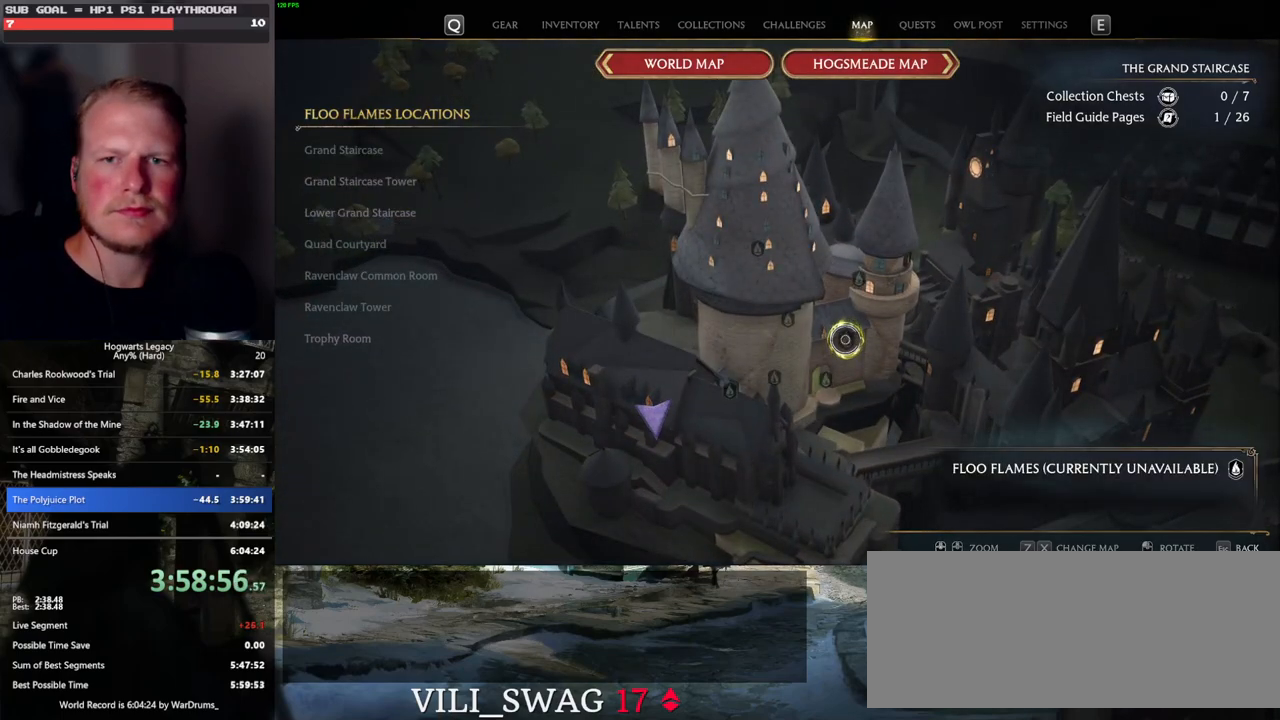
{"keys": [], "mouse": ["left"], "events": [[33, "mouse_left", "up"], [116, "mouse_left", "down"], [200, "mouse_left", "up"], [283, "mouse_left", "down"], [366, "mouse_left", "up"], [450, "mouse_left", "down"]]}
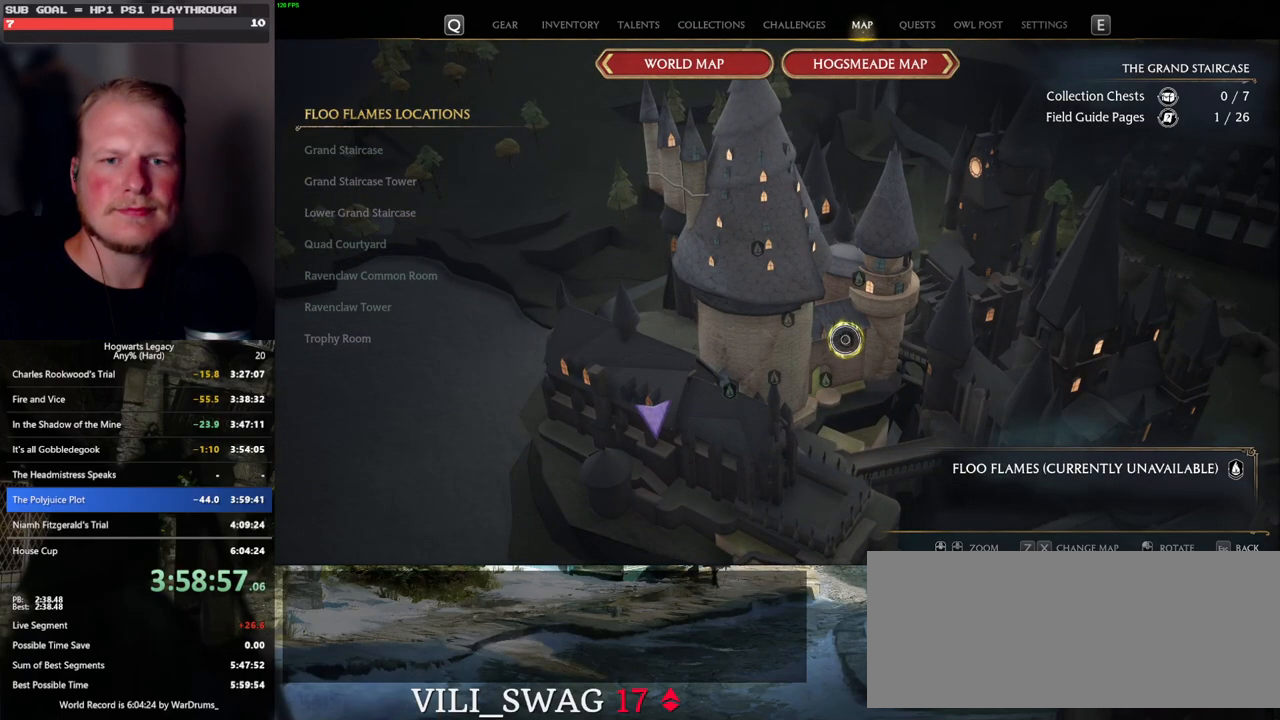
{"keys": [], "mouse": ["left"], "events": [[33, "mouse_left", "up"], [116, "mouse_left", "down"], [200, "mouse_left", "up"], [300, "mouse_left", "down"], [366, "mouse_left", "up"], [450, "mouse_left", "down"]]}
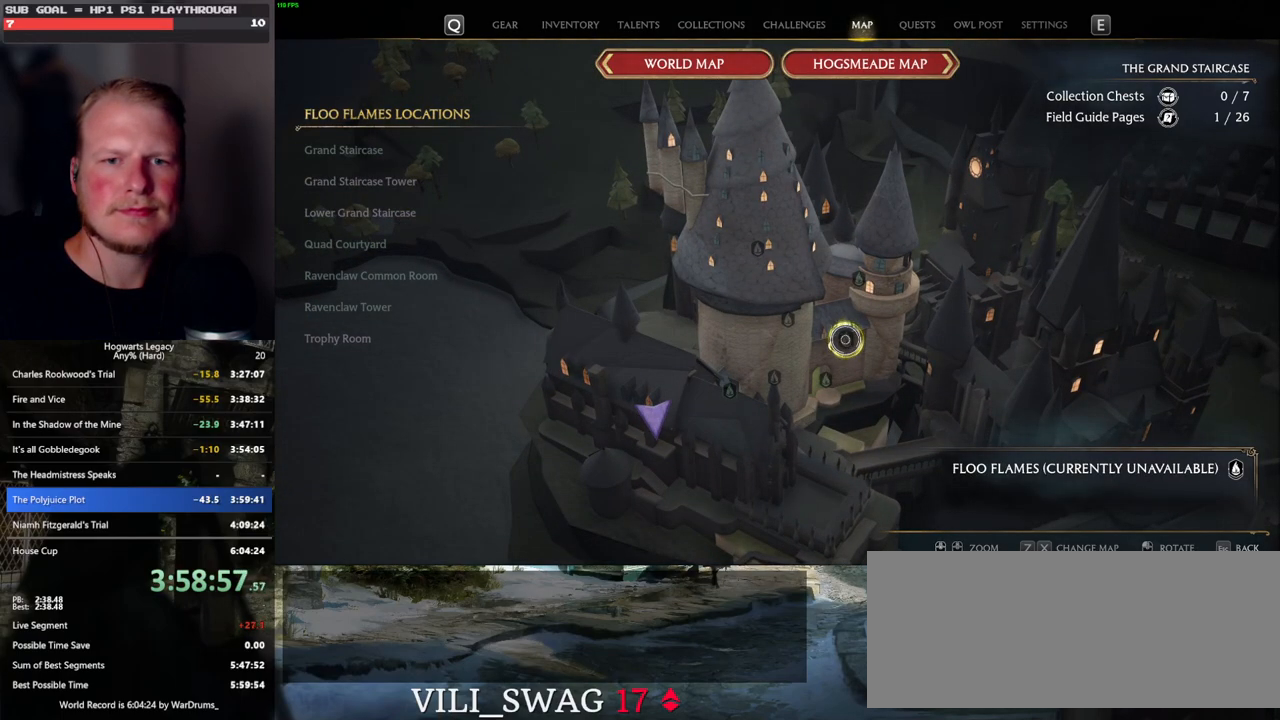
{"keys": [], "mouse": ["left"], "events": [[33, "mouse_left", "up"], [116, "mouse_left", "down"], [216, "mouse_left", "up"], [283, "mouse_left", "down"], [383, "mouse_left", "up"], [466, "mouse_left", "down"]]}
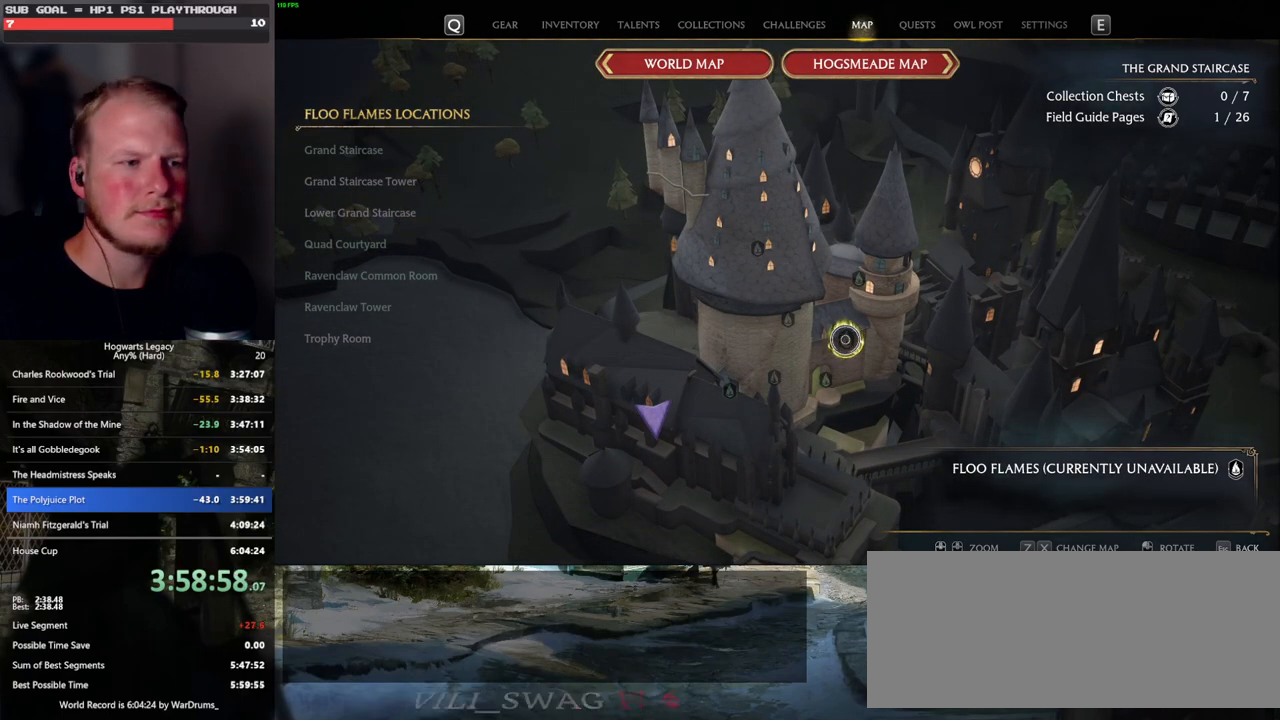
{"keys": [], "mouse": ["left"], "events": [[50, "mouse_left", "up"], [133, "mouse_left", "down"], [216, "mouse_left", "up"], [300, "mouse_left", "down"], [383, "mouse_left", "up"], [450, "mouse_left", "down"]]}
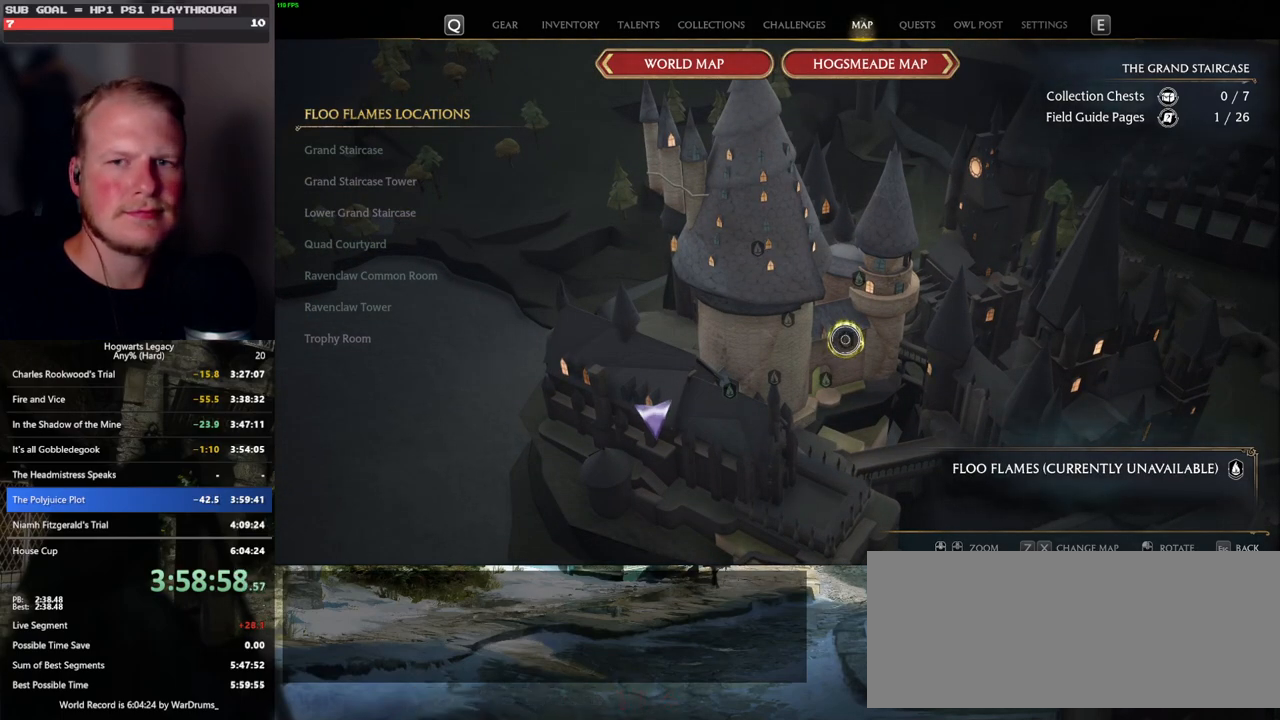
{"keys": [], "mouse": ["left"], "events": [[50, "mouse_left", "up"], [116, "mouse_left", "down"], [216, "mouse_left", "up"], [300, "mouse_left", "down"], [366, "mouse_left", "up"], [450, "mouse_left", "down"]]}
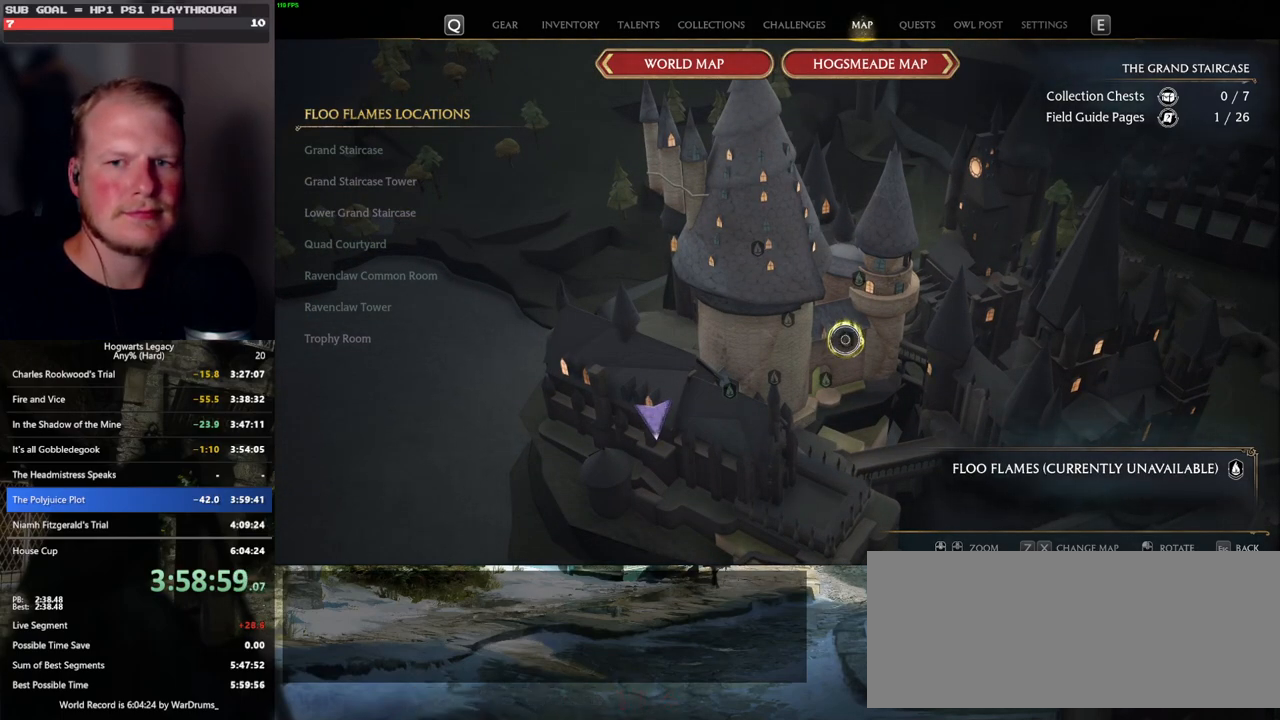
{"keys": [], "mouse": ["left"], "events": [[33, "mouse_left", "up"], [133, "mouse_left", "down"], [200, "mouse_left", "up"], [283, "mouse_left", "down"], [366, "mouse_left", "up"], [466, "mouse_left", "down"]]}
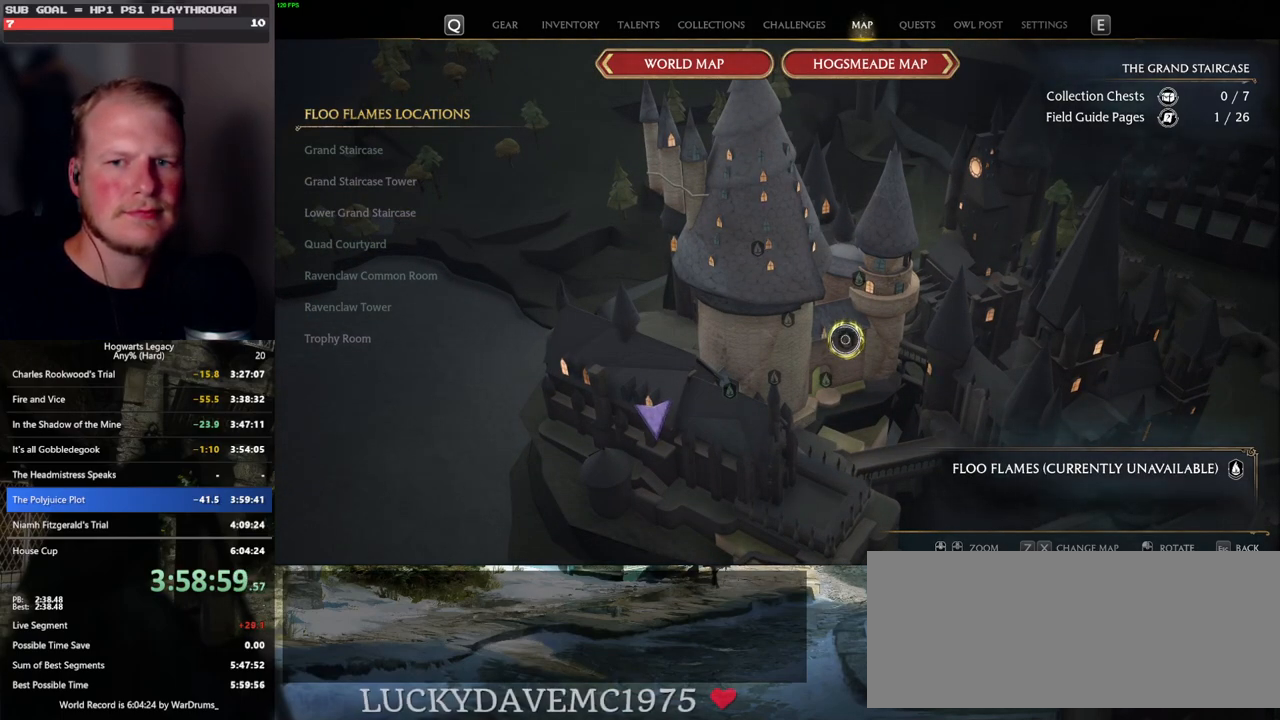
{"keys": [], "mouse": [], "events": [[50, "mouse_left", "up"], [133, "mouse_left", "down"], [216, "mouse_left", "up"], [300, "mouse_left", "down"], [366, "mouse_left", "up"]]}